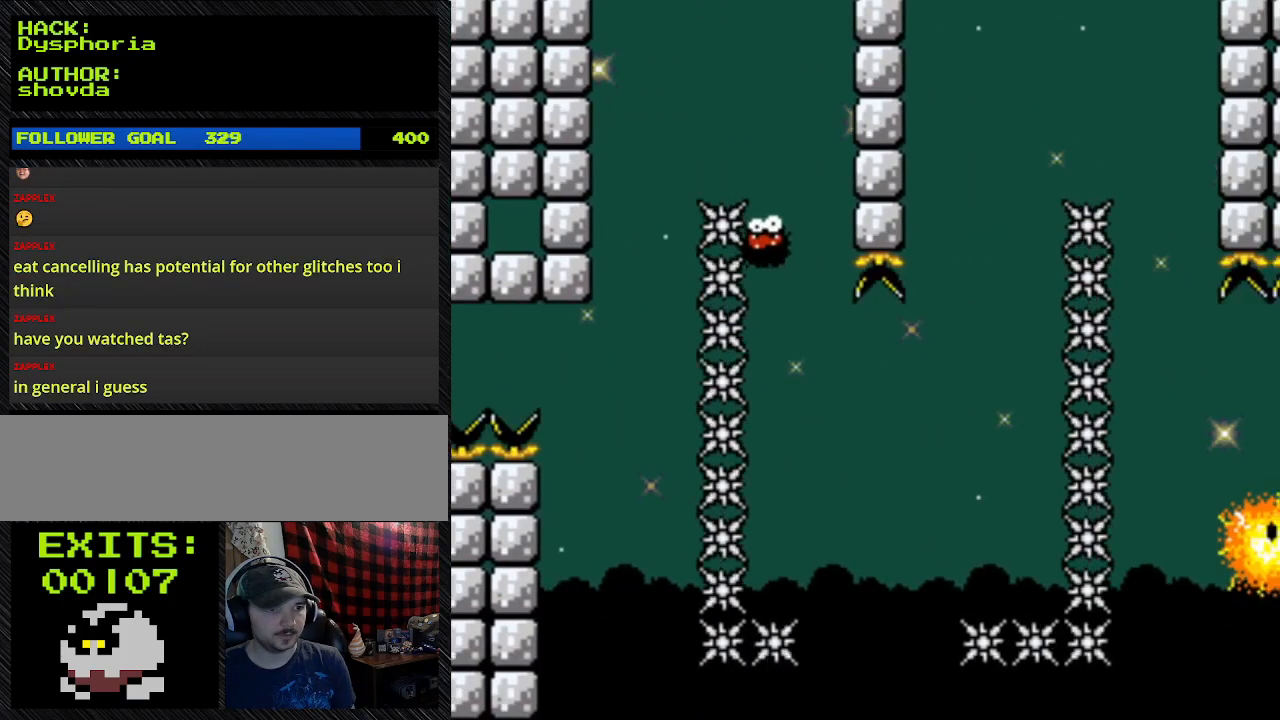
Gameplay with a controller (Nintendo layout); each line is a JSON object with the inputs held at the frame after it (dt_ms = milliseconds from this image to that frame). "events" lists button and stick changes between this image and that frame as [ms after this image, input, new state], when the widget could be followed in between. Not read: L3 R3.
{"dt_ms": 500, "buttons": ["B", "Y", "DPAD_RIGHT"], "events": []}
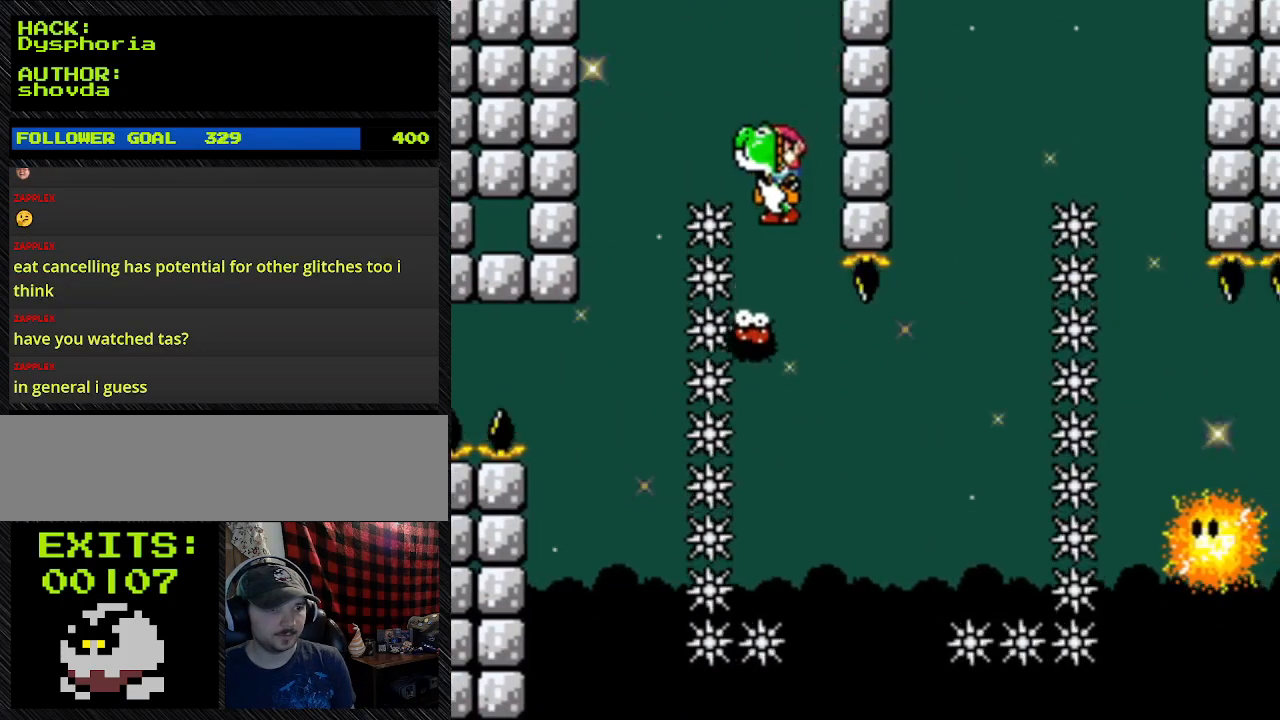
{"dt_ms": 500, "buttons": ["B", "Y", "DPAD_RIGHT"], "events": []}
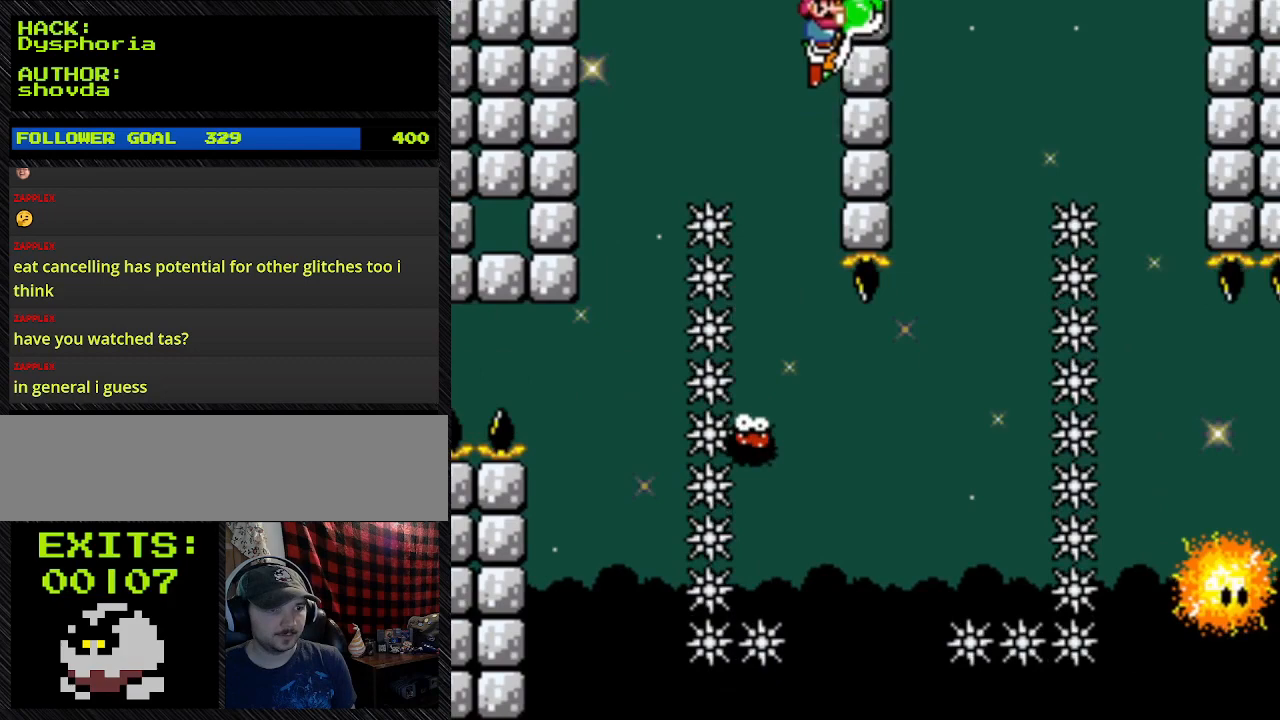
{"dt_ms": 500, "buttons": ["B", "Y", "DPAD_RIGHT"], "events": []}
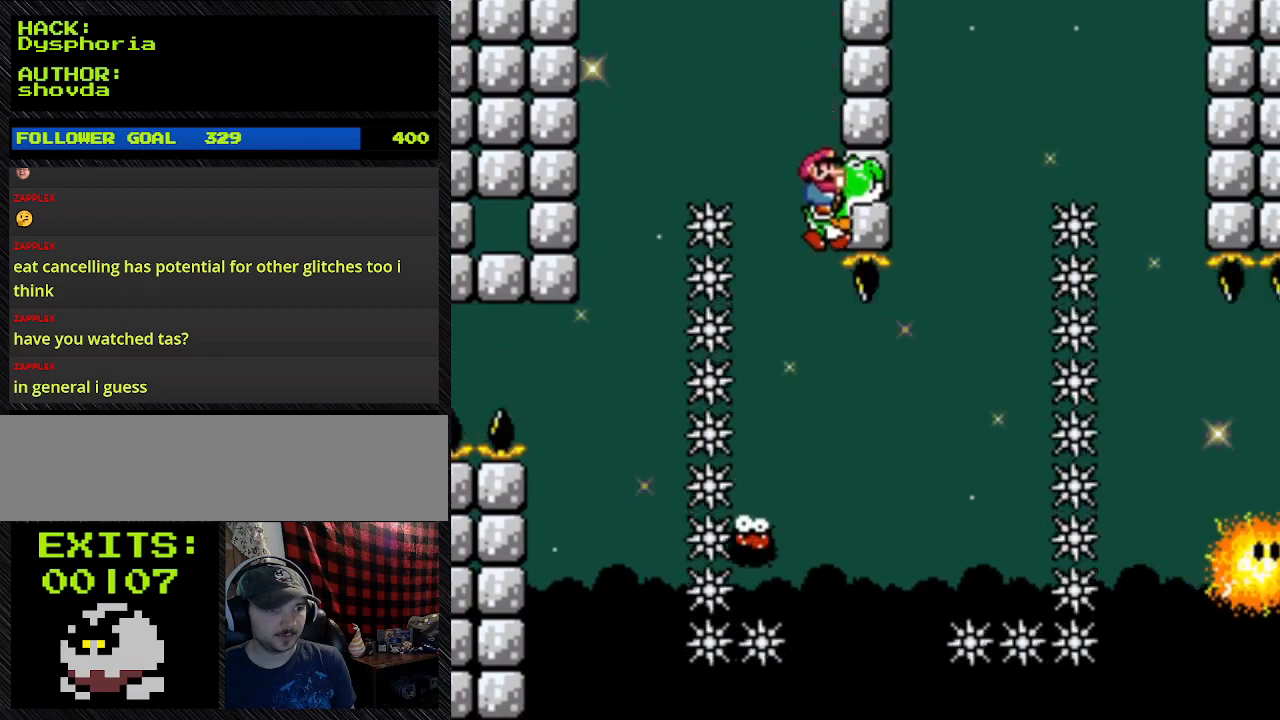
{"dt_ms": 1000, "buttons": ["B", "DPAD_RIGHT"]}